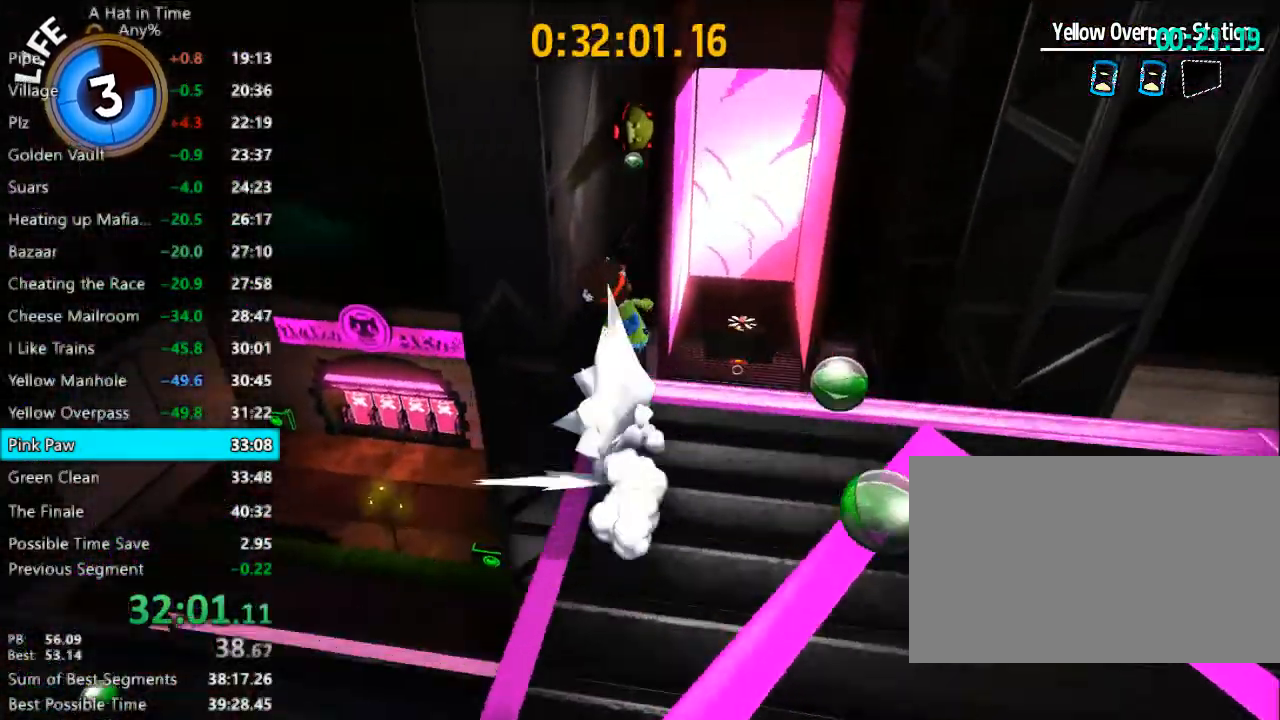
Gameplay with keyboard and mouse; each line is a JSON object with the keys and mouse buttons held at the frame after it. "events" lists presses ("down") and releases ("up") of "1", "2", "3", "4", "a", "c", "caps_lock", "d", "e", "f", "q", "r", "s", "shift", "space", "tab", "w", "x", "z", "mouse_left", "mouse_wheel" and "mouse_right" between this image and that frame as [ms after this image, input, new state], when the widget could be followed in between. "mouse_left", "mouse_wheel", "mouse_right" = the "left", "wheel", "right" buttons of the "mouse" list. No other keys are recorded. "wheel" means that the mouse wheel is clicked or scrolled. "mouse_move" is the direction in which the mouse moves at that frame (one of eight, or "still"), when it could be read.
{"keys": ["shift", "w"], "mouse": [], "mouse_move": "still", "events": [[67, "space", "down"], [367, "space", "up"], [400, "a", "down"], [500, "a", "up"]]}
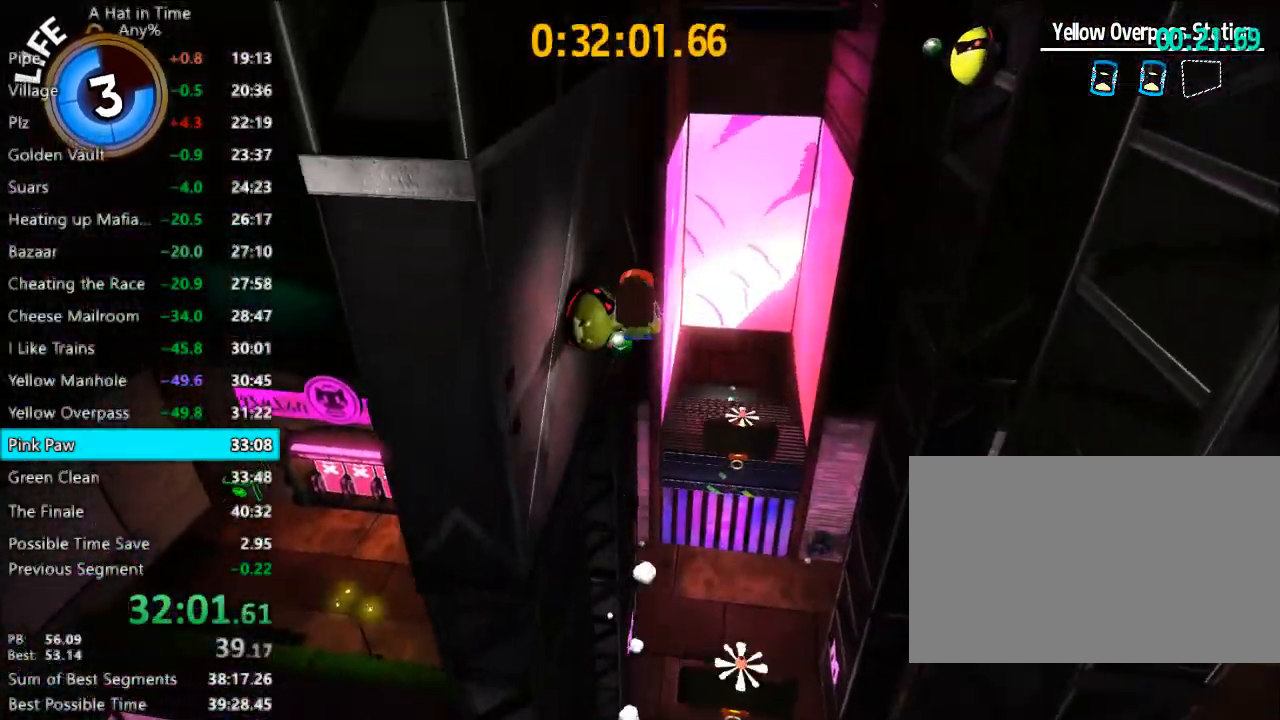
{"keys": ["a", "shift"], "mouse": [], "mouse_move": "still", "events": [[133, "a", "down"], [267, "a", "up"], [333, "w", "up"], [367, "a", "down"]]}
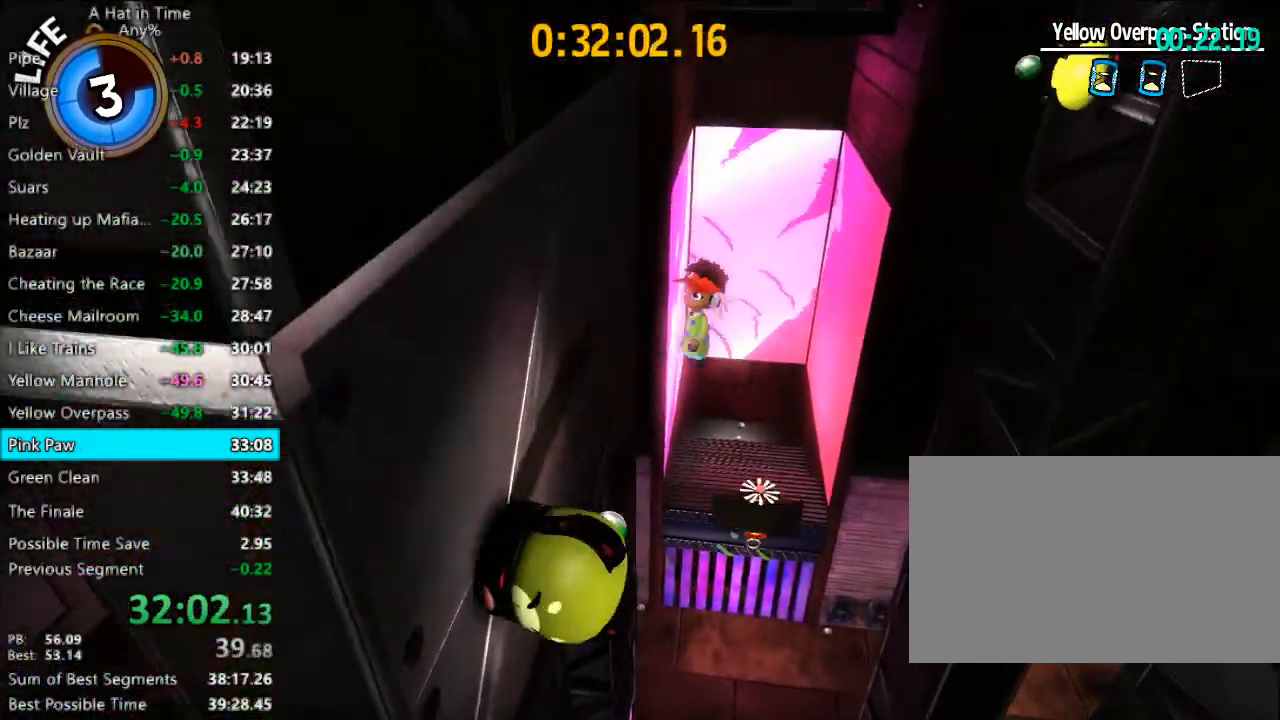
{"keys": ["shift", "w"], "mouse": [], "mouse_move": "still", "events": [[67, "a", "up"], [100, "w", "down"], [200, "d", "down"], [333, "d", "up"]]}
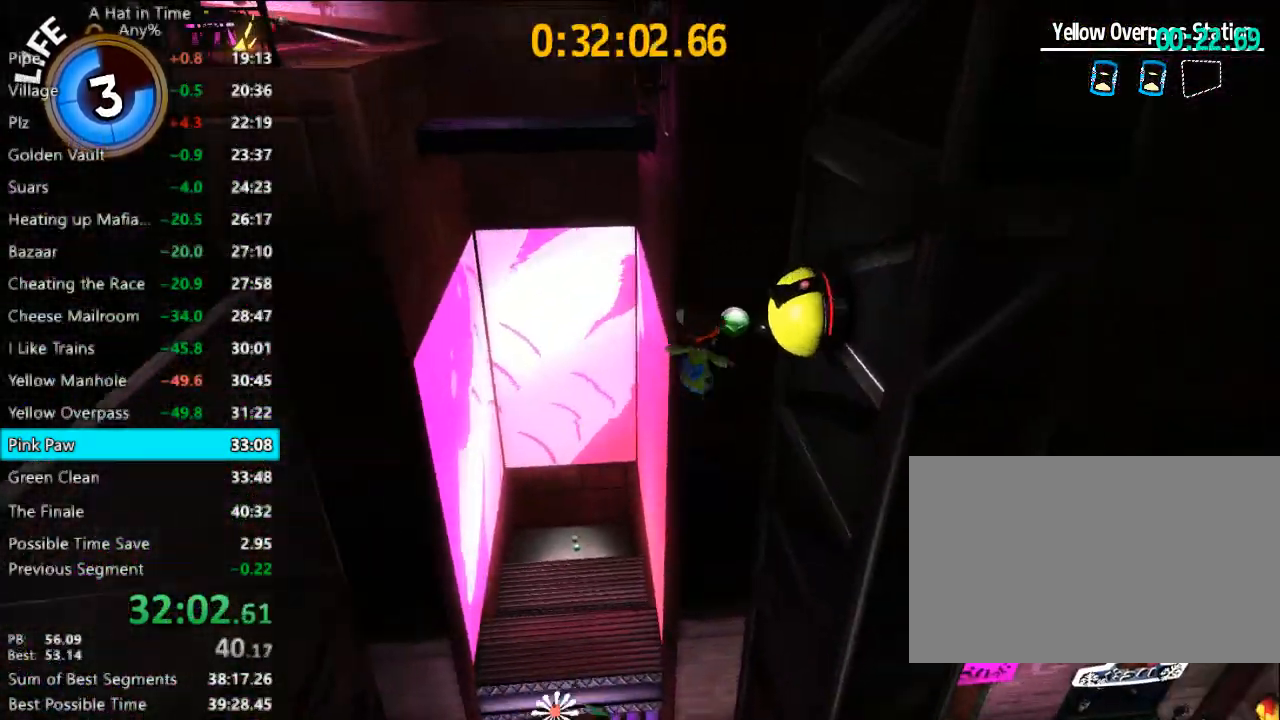
{"keys": ["shift", "w"], "mouse": [], "mouse_move": "still", "events": [[300, "a", "down"], [467, "a", "up"]]}
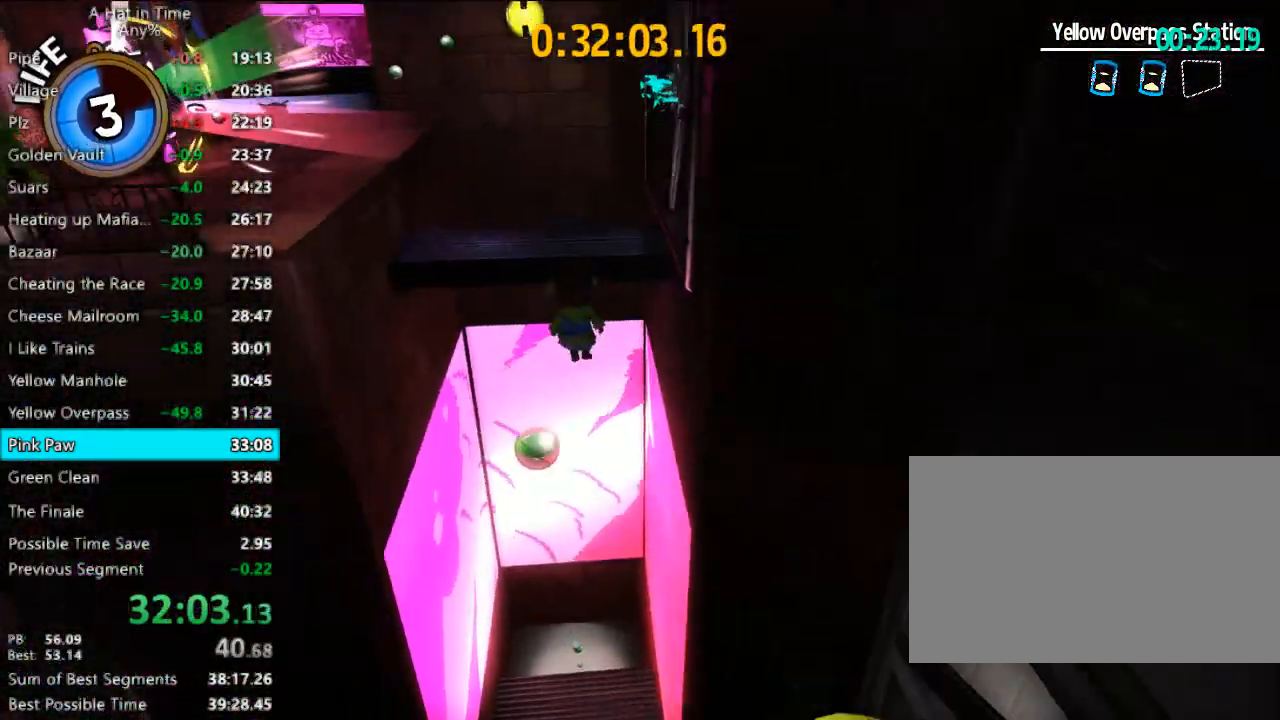
{"keys": ["shift", "w"], "mouse": [], "mouse_move": "still", "events": [[100, "a", "down"], [233, "a", "up"], [333, "a", "down"], [500, "a", "up"]]}
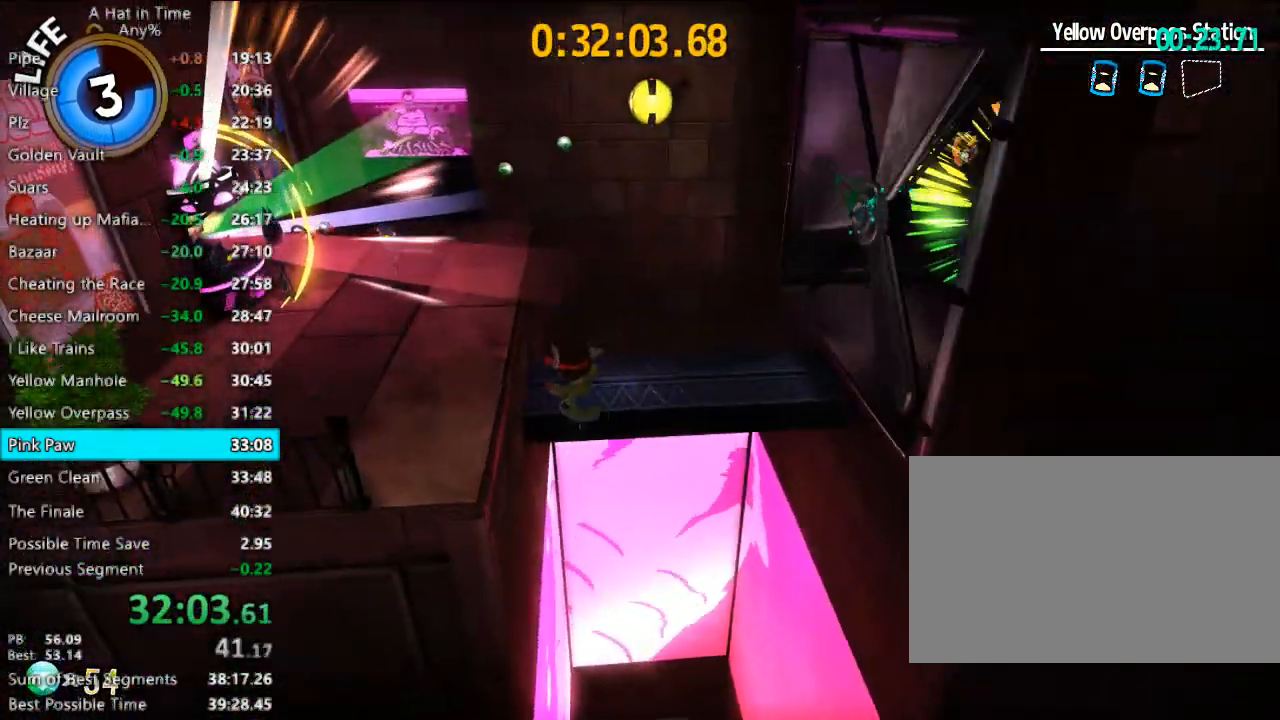
{"keys": ["shift", "w"], "mouse": [], "mouse_move": "still", "events": []}
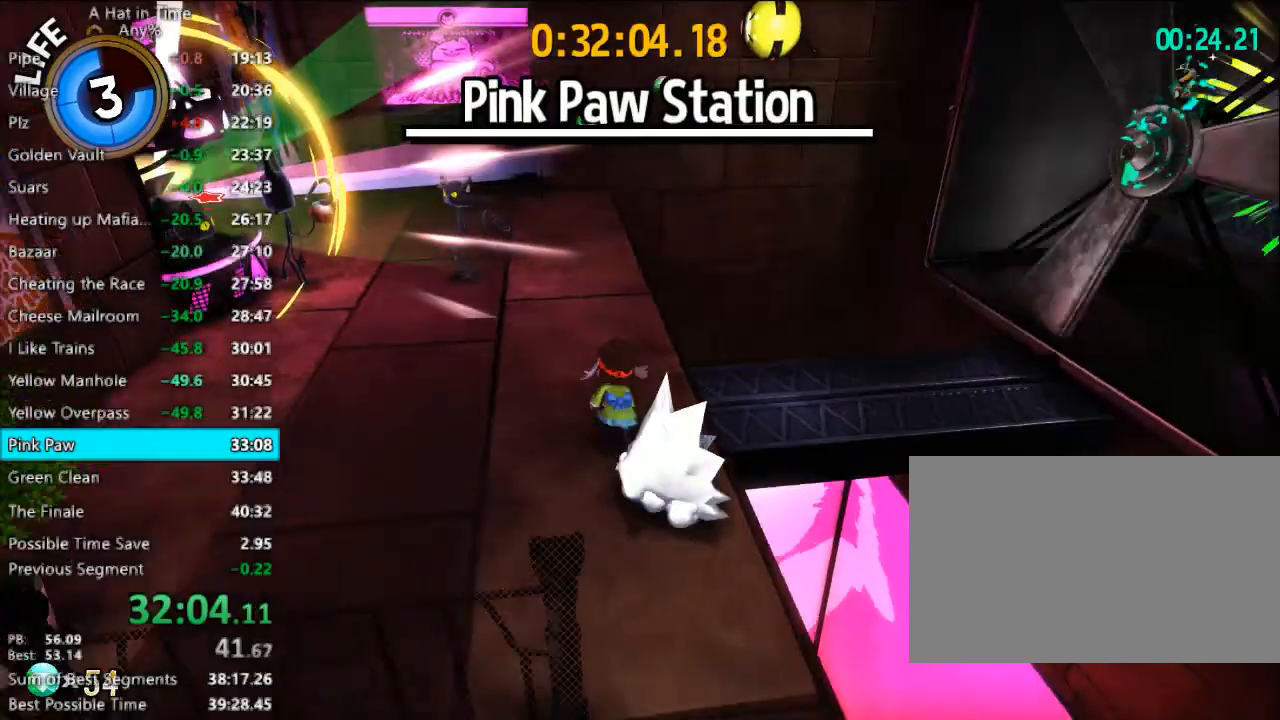
{"keys": ["shift", "w"], "mouse": [], "mouse_move": "still", "events": []}
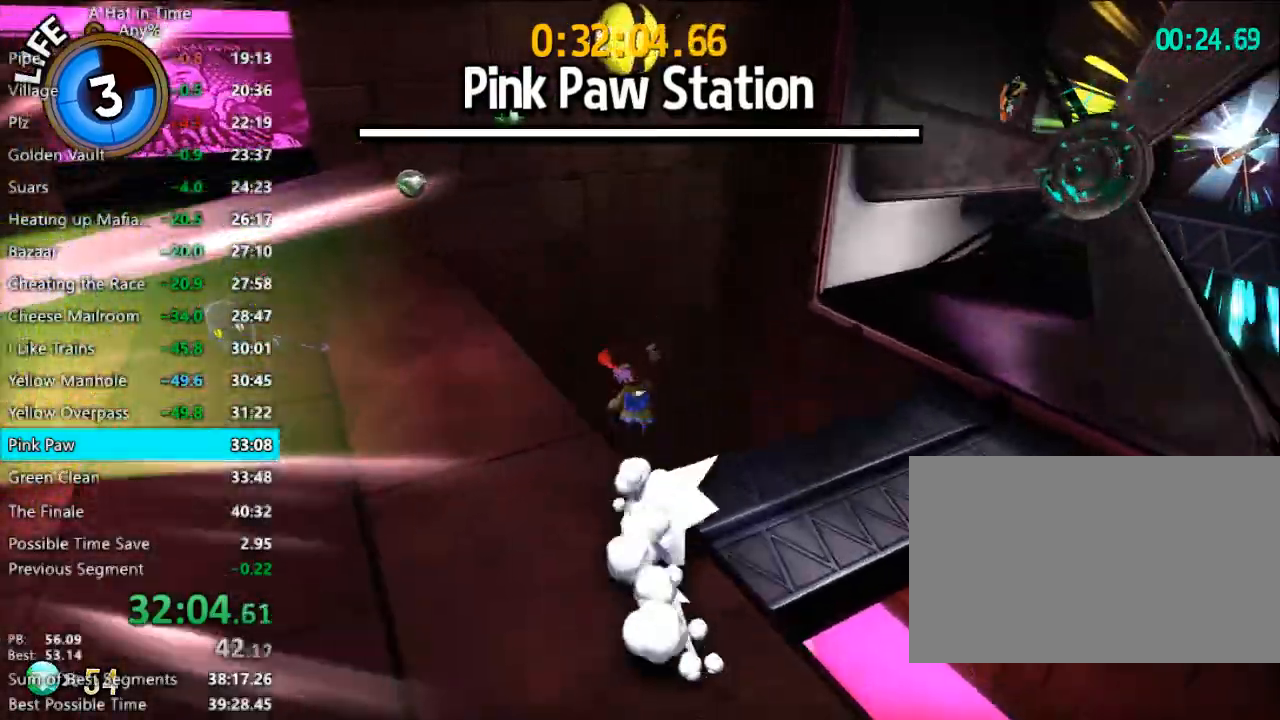
{"keys": ["shift", "space", "w"], "mouse": [], "mouse_move": "still", "events": [[33, "space", "down"], [133, "space", "up"], [233, "space", "down"]]}
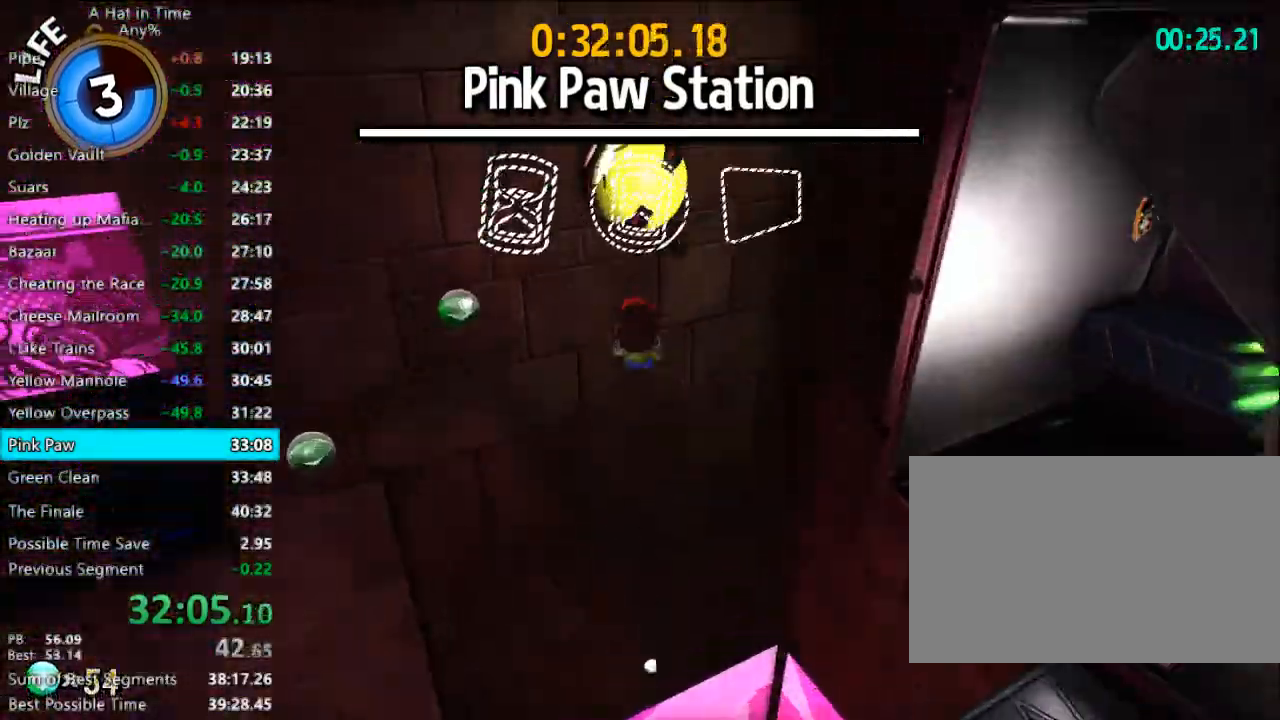
{"keys": ["shift", "w"], "mouse": [], "mouse_move": "still", "events": [[67, "space", "up"], [333, "space", "down"], [500, "space", "up"]]}
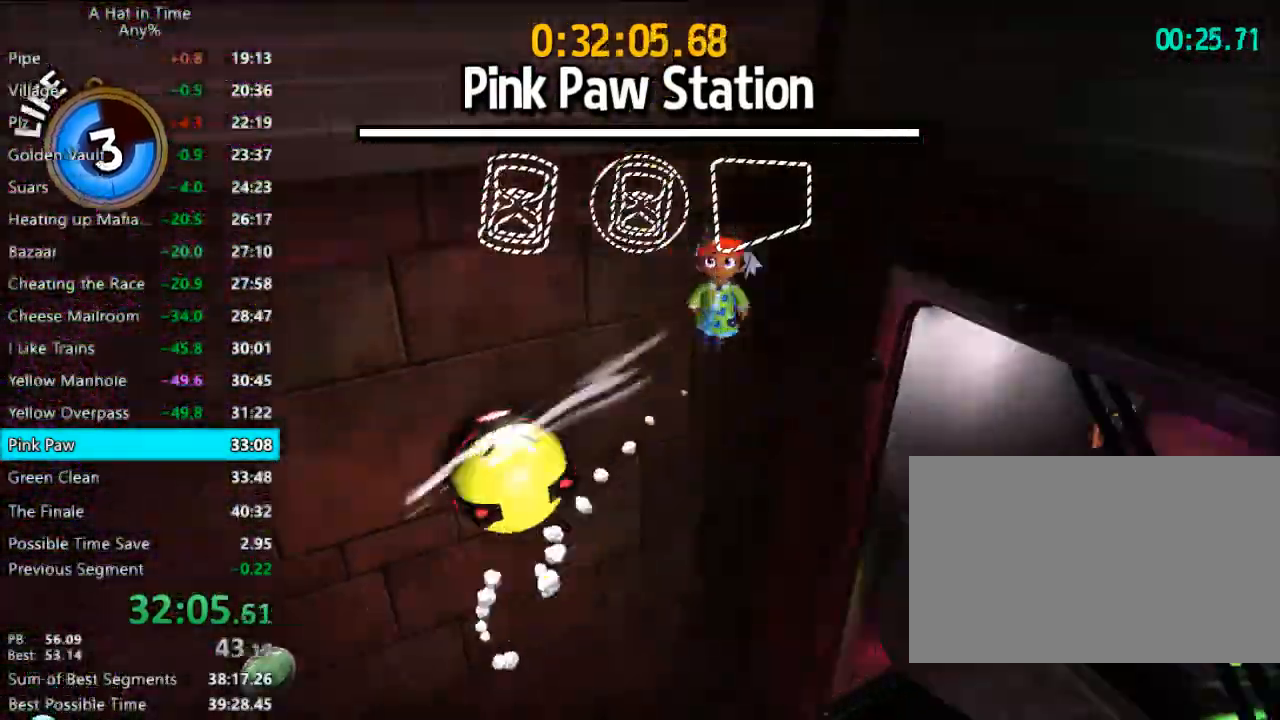
{"keys": ["d", "shift", "w"], "mouse": [], "mouse_move": "right", "events": [[133, "d", "down"]]}
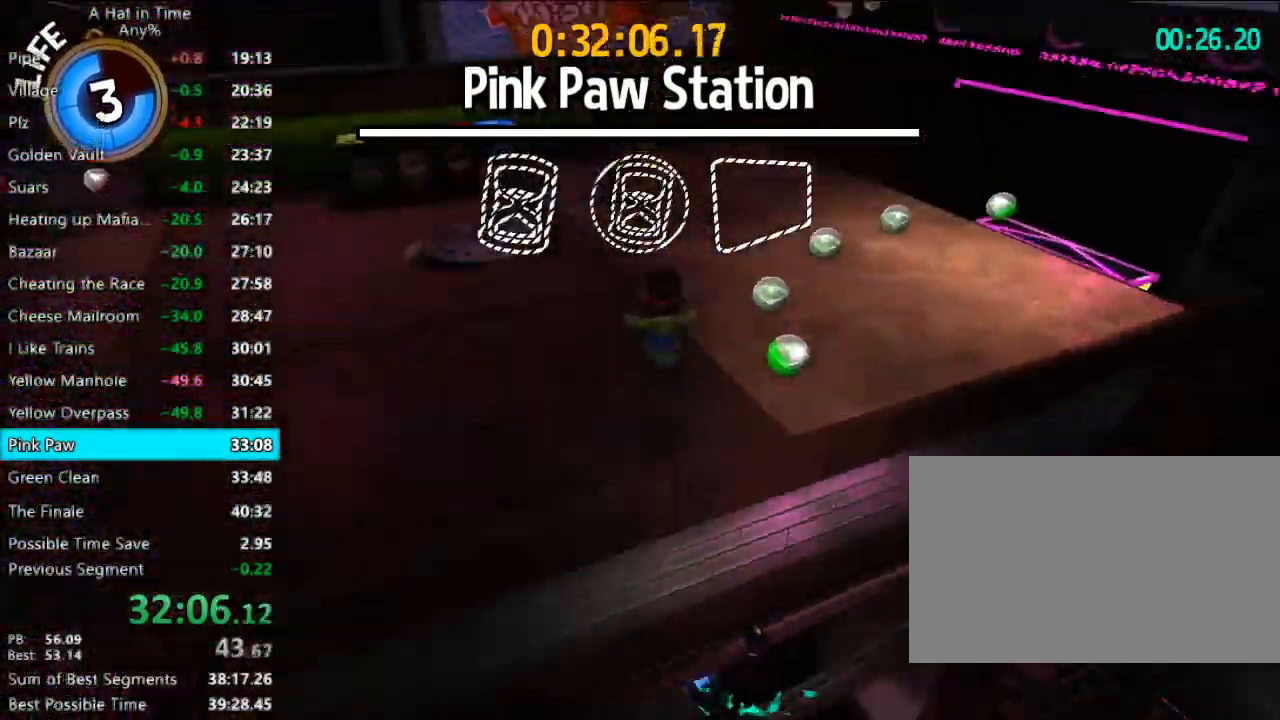
{"keys": ["d", "shift", "w"], "mouse": [], "mouse_move": "still", "events": [[267, "d", "up"], [367, "d", "down"]]}
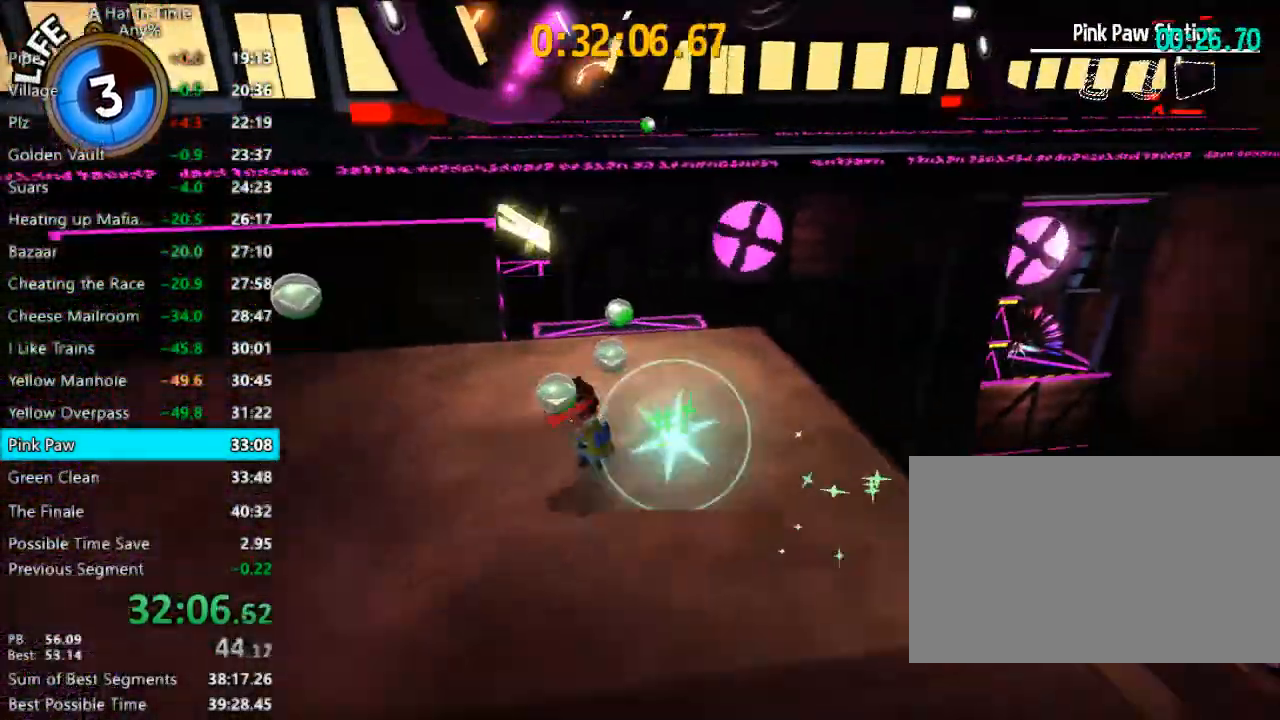
{"keys": ["shift", "w"], "mouse": [], "mouse_move": "left", "events": [[67, "d", "up"]]}
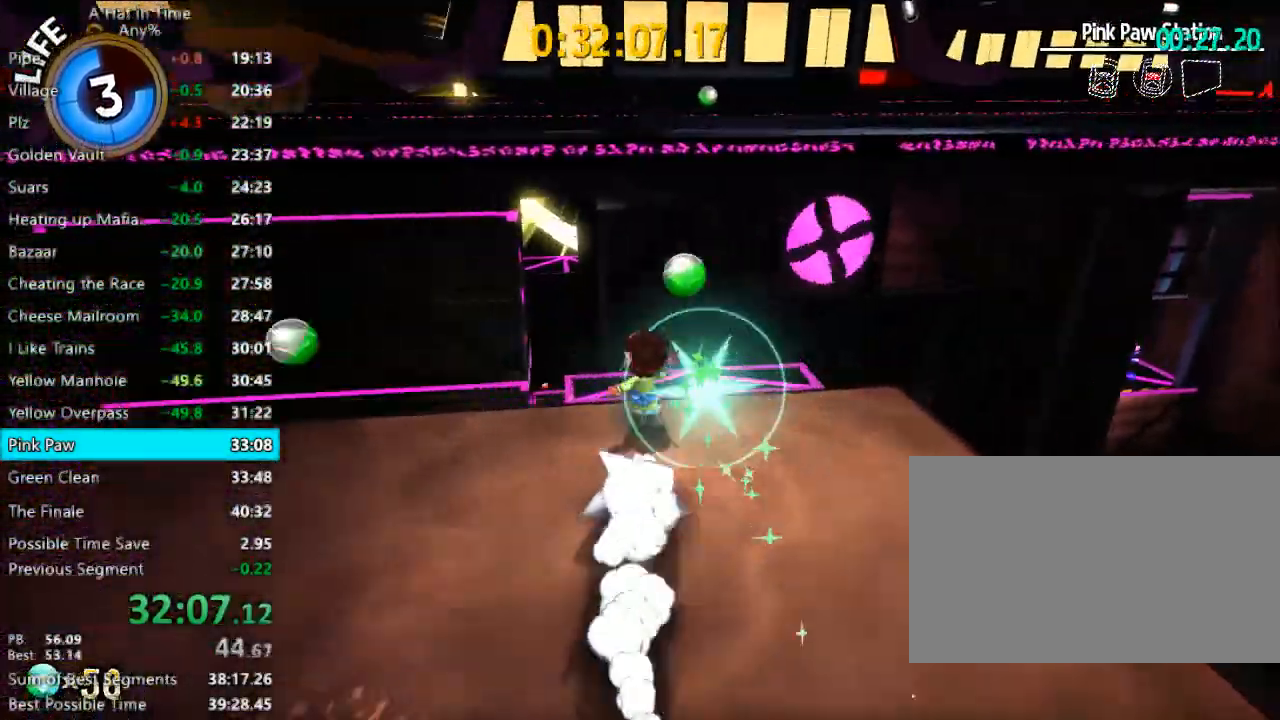
{"keys": ["shift", "space", "w"], "mouse": [], "mouse_move": "still", "events": [[267, "space", "down"], [300, "space", "up"], [400, "space", "down"]]}
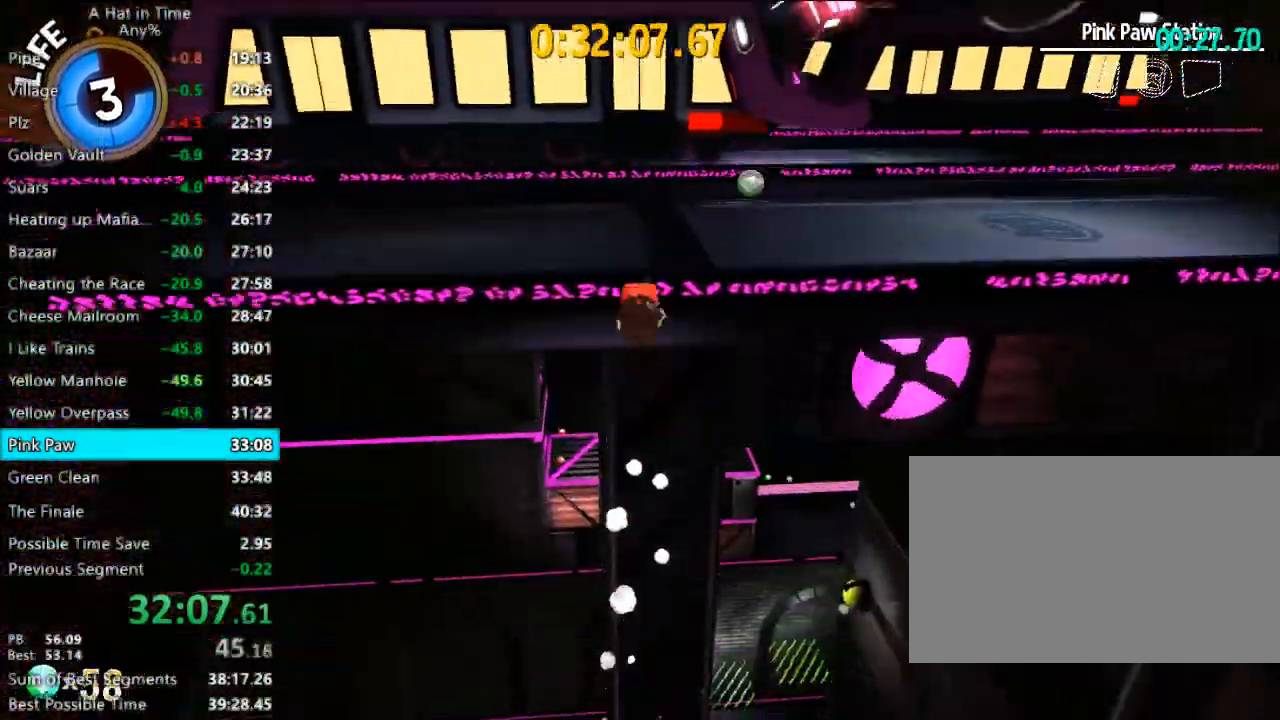
{"keys": ["shift", "w"], "mouse": [], "mouse_move": "still", "events": [[133, "d", "down"], [333, "d", "up"], [433, "space", "up"]]}
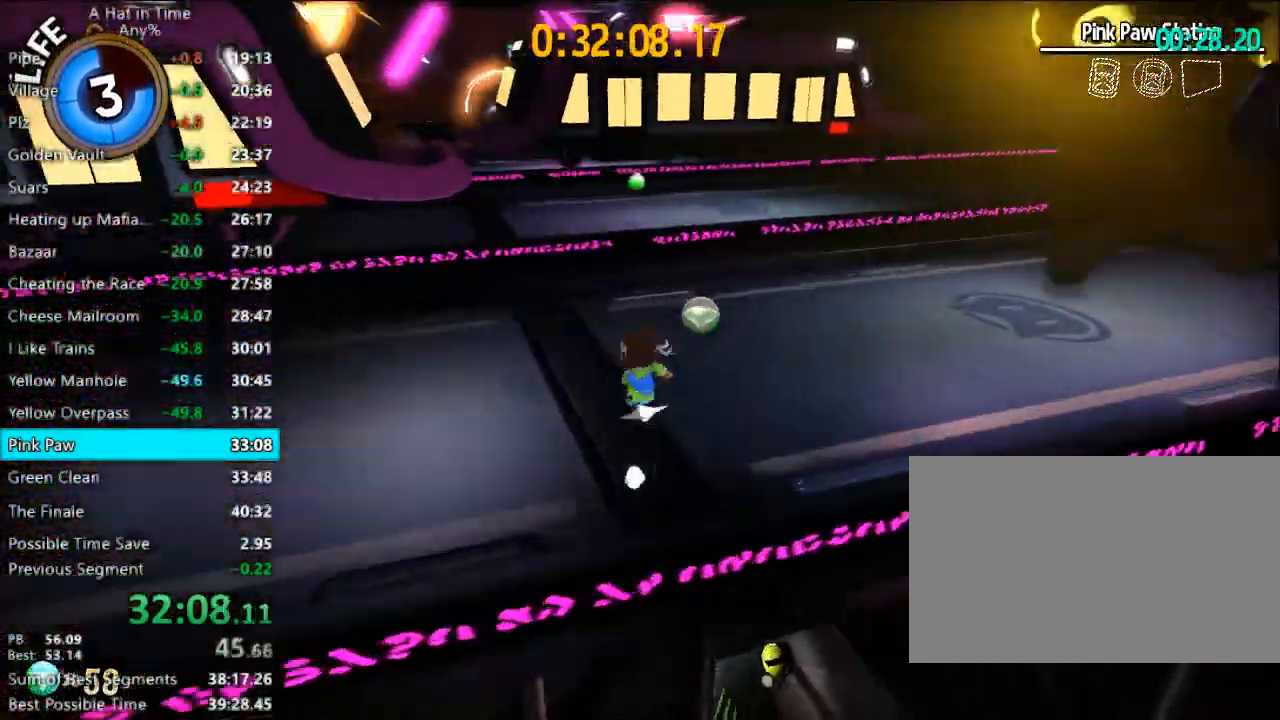
{"keys": ["a", "shift", "w"], "mouse": [], "mouse_move": "still", "events": [[267, "space", "down"], [400, "a", "down"], [433, "space", "up"]]}
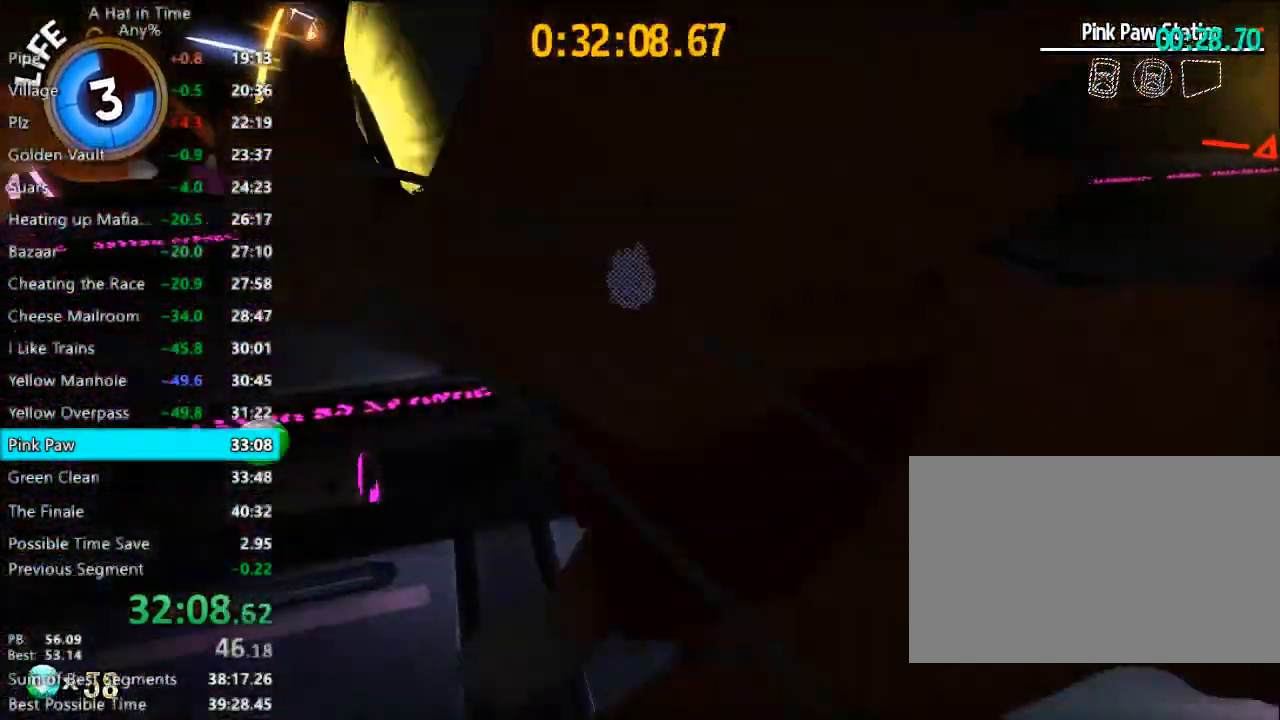
{"keys": ["shift", "w"], "mouse": [], "mouse_move": "still", "events": [[33, "a", "up"], [167, "d", "down"], [300, "d", "up"]]}
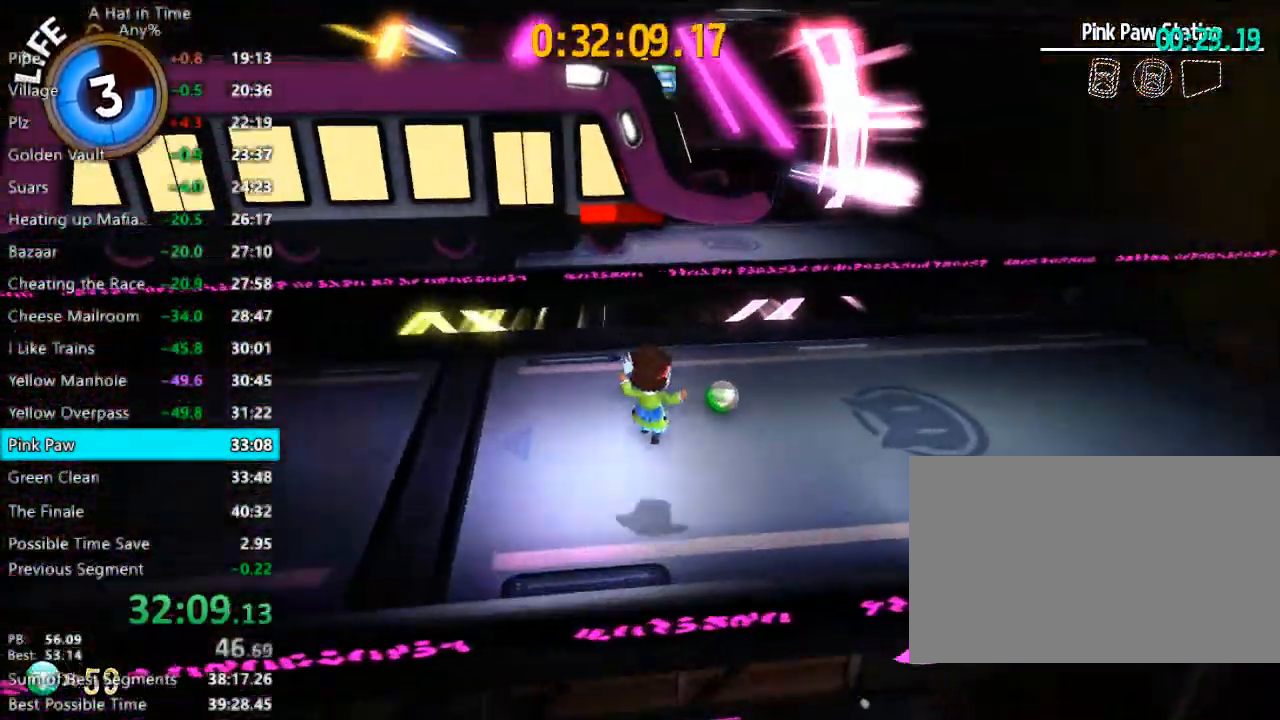
{"keys": ["shift", "w"], "mouse": [], "mouse_move": "still", "events": [[333, "space", "down"], [500, "space", "up"]]}
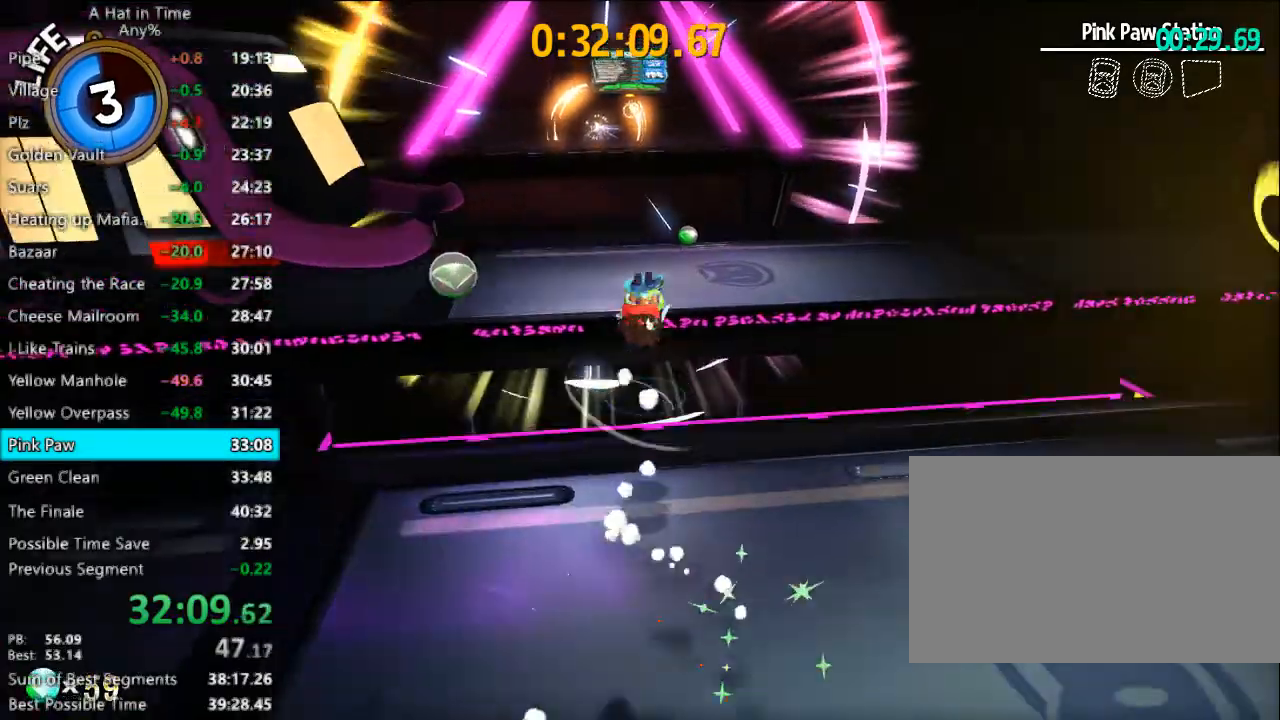
{"keys": ["shift", "w"], "mouse": [], "mouse_move": "still", "events": [[67, "a", "down"], [200, "a", "up"], [333, "a", "down"], [433, "a", "up"]]}
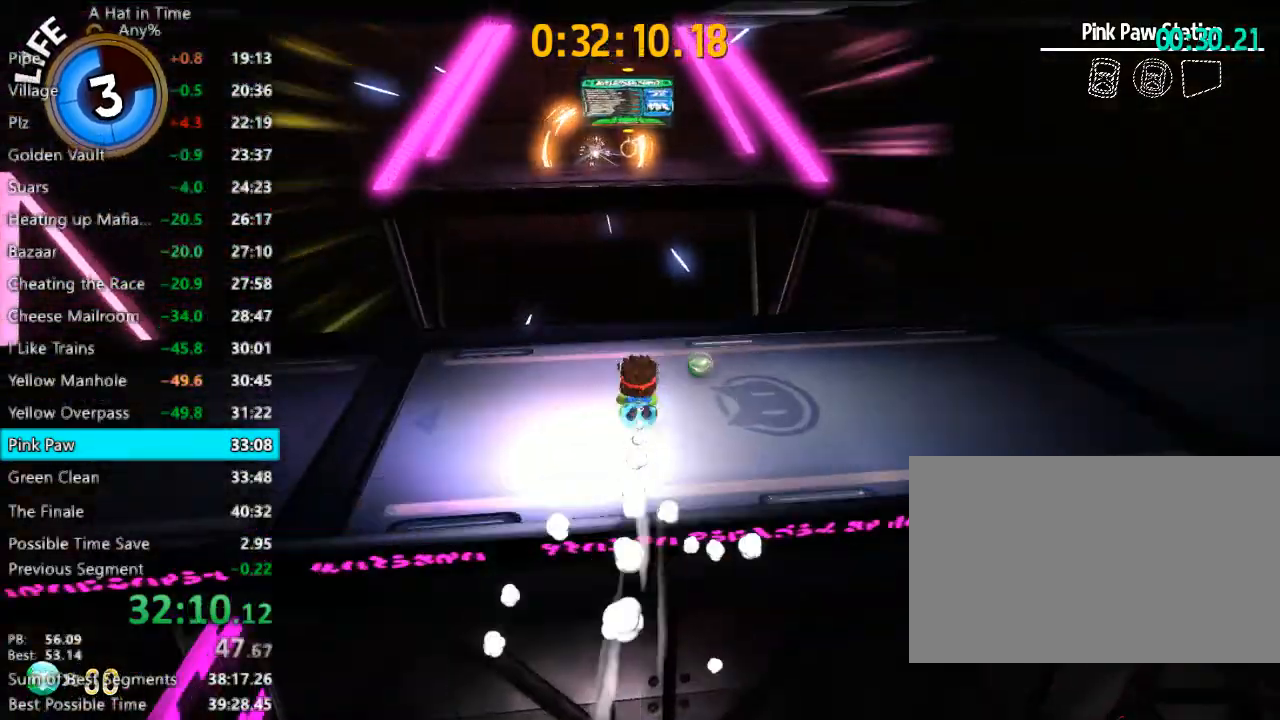
{"keys": ["shift", "w"], "mouse": [], "mouse_move": "still", "events": [[33, "a", "down"], [167, "a", "up"]]}
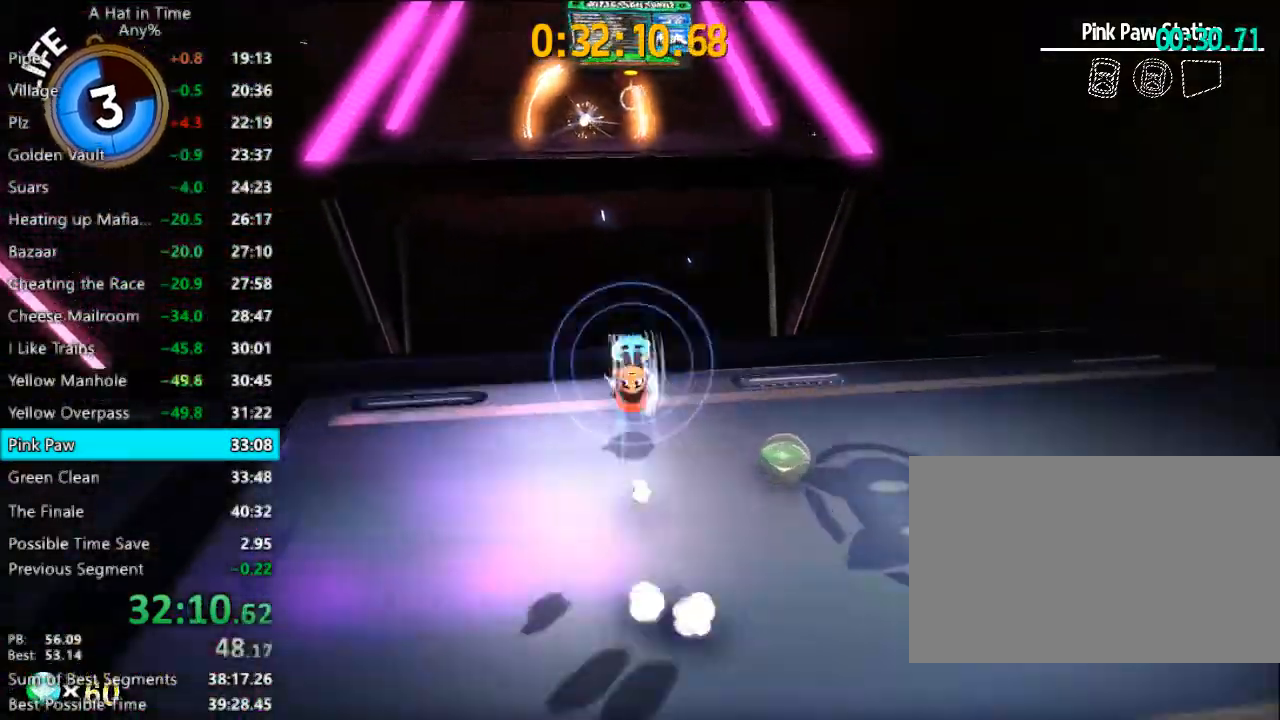
{"keys": ["w"], "mouse": ["left"], "mouse_move": "down-left", "events": [[33, "mouse_left", "down"], [233, "shift", "up"], [433, "a", "down"], [500, "a", "up"]]}
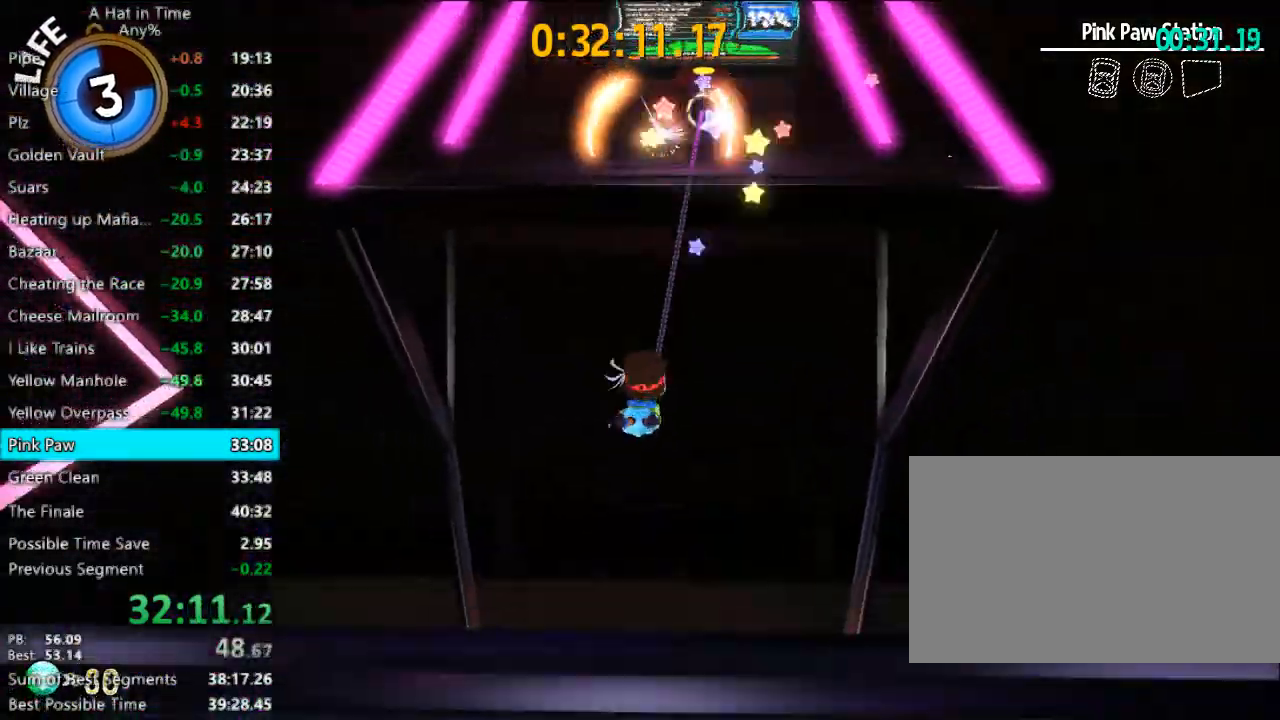
{"keys": ["w"], "mouse": ["left"], "mouse_move": "still", "events": [[100, "a", "down"], [200, "a", "up"]]}
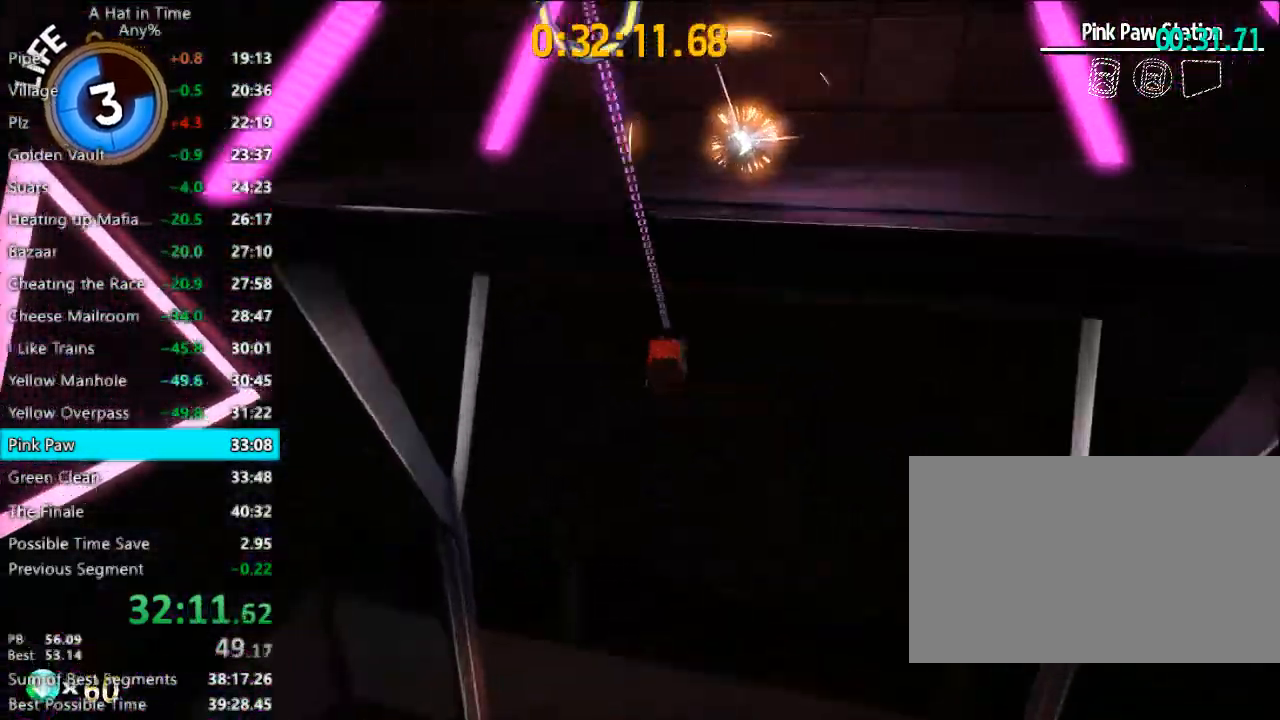
{"keys": ["w"], "mouse": [], "mouse_move": "still", "events": [[133, "mouse_left", "up"], [267, "space", "down"], [300, "d", "down"], [367, "space", "up"], [400, "d", "up"]]}
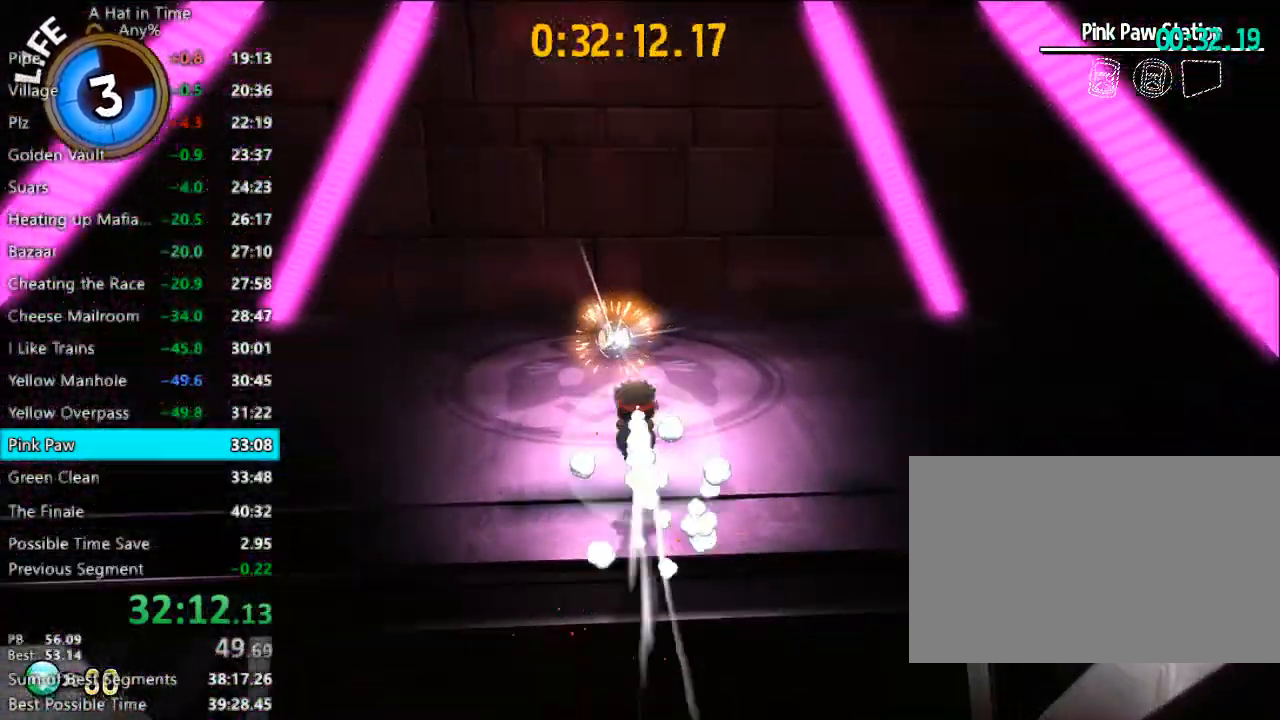
{"keys": ["a", "w"], "mouse": [], "mouse_move": "still", "events": [[233, "a", "down"], [333, "a", "up"], [467, "a", "down"]]}
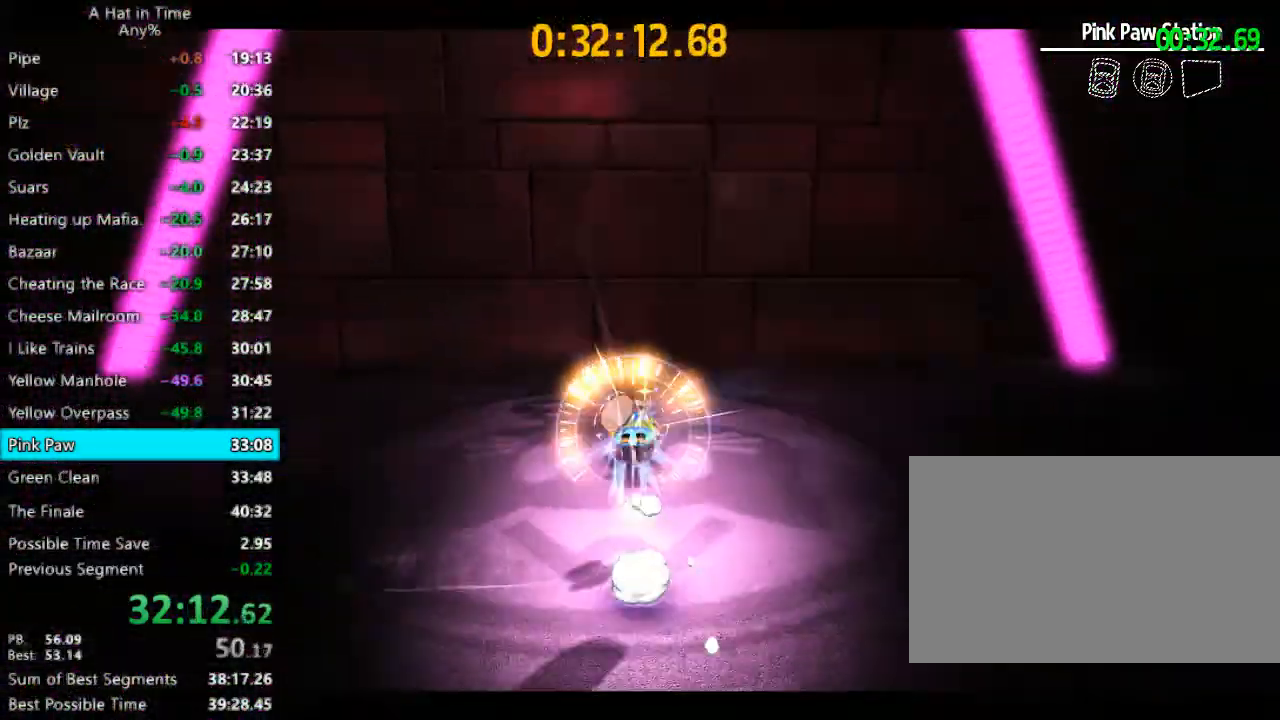
{"keys": ["f"], "mouse": [], "mouse_move": "up", "events": [[67, "a", "up"], [200, "w", "up"], [233, "f", "down"]]}
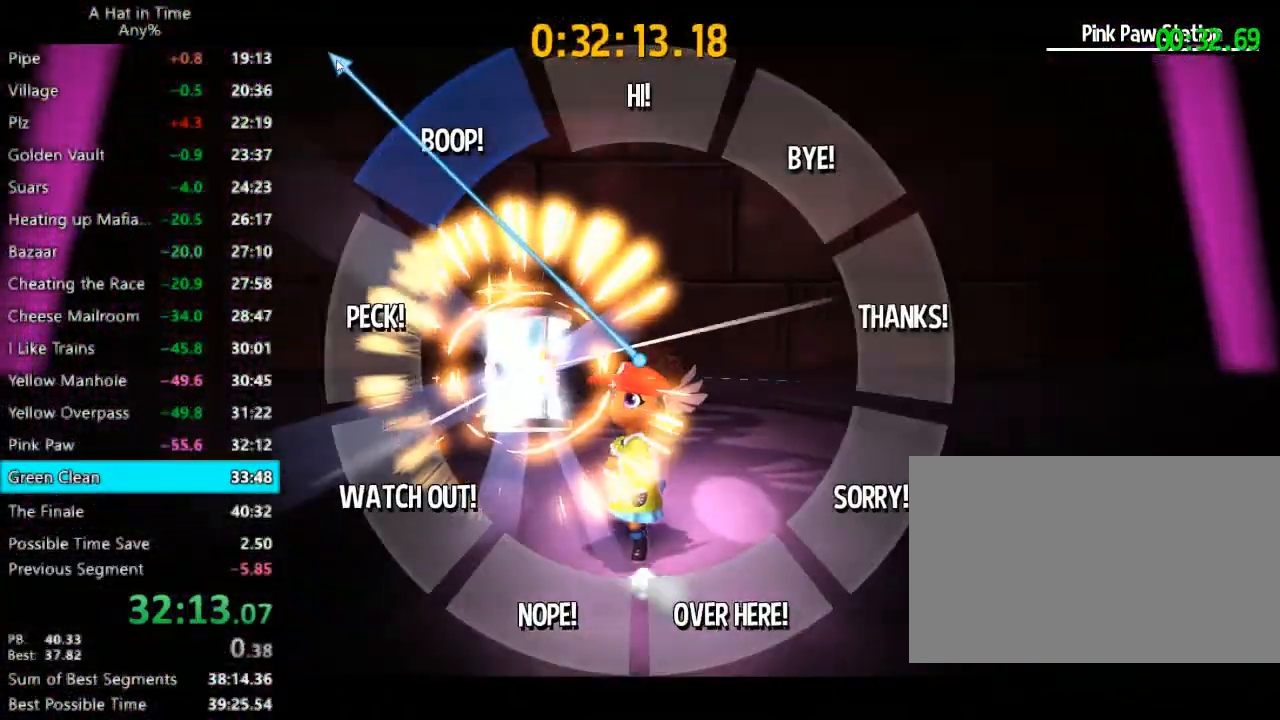
{"keys": [], "mouse": [], "mouse_move": "still", "events": [[67, "f", "up"]]}